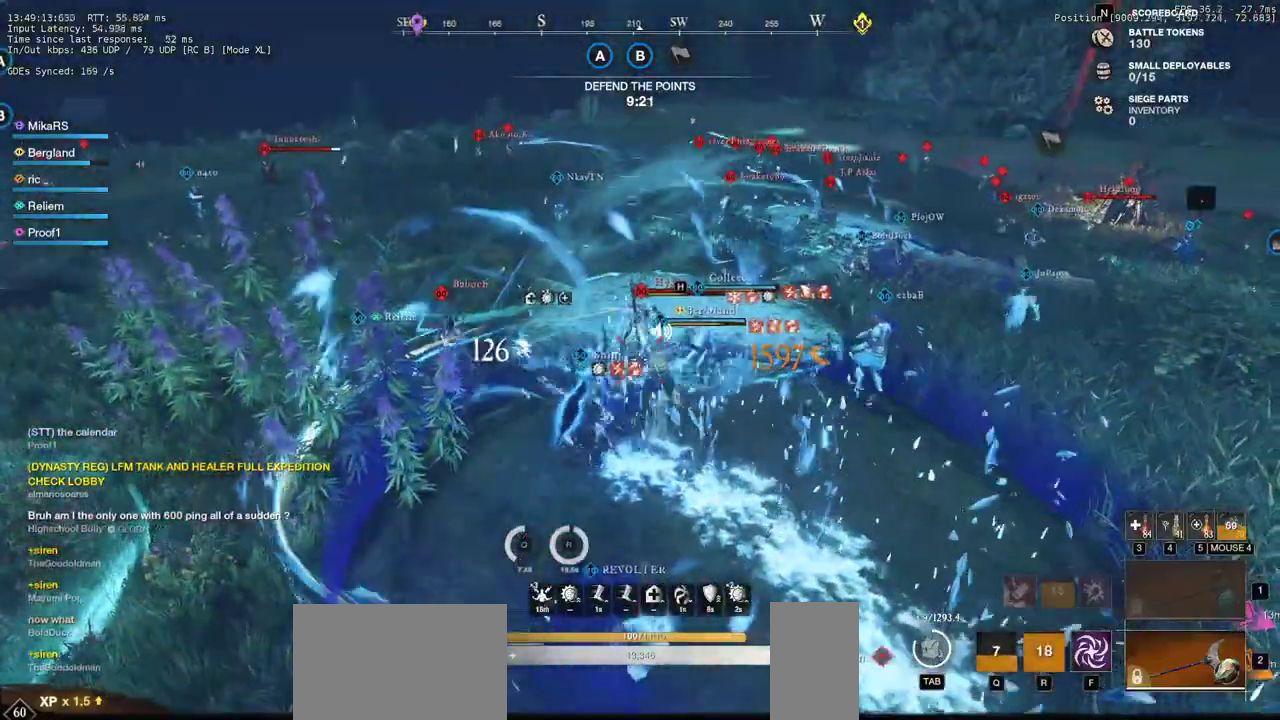
Gameplay with keyboard and mouse; each line is a JSON object with the keys and mouse buttons held at the frame after it. "events" lists presses ("down") and releases ("up") of "a", "ctrl", "d", "e", "q", "r", "s", "shift", "space", "tab", "w", "mouse_left", "mouse_wheel", "mouse_right", "mouse_mb4" and "mouse_mb5" between this image and that frame as [ms after this image, input, new state], when the widget could be followed in between. "mouse_left", "mouse_wheel", "mouse_right", "mouse_mb4", "mouse_mb5" = the "left", "wheel", "right", "mb4", "mb5" buttons of the "mouse" list. No other keys are recorded. "wheel" means that the mouse wheel is clicked or scrolled. Mouse movement is not recorded. Not read: f.
{"keys": ["w"], "mouse": [], "events": [[50, "mouse_left", "down"], [150, "mouse_left", "up"], [217, "mouse_left", "down"], [283, "shift", "down"], [317, "mouse_left", "up"], [467, "shift", "up"]]}
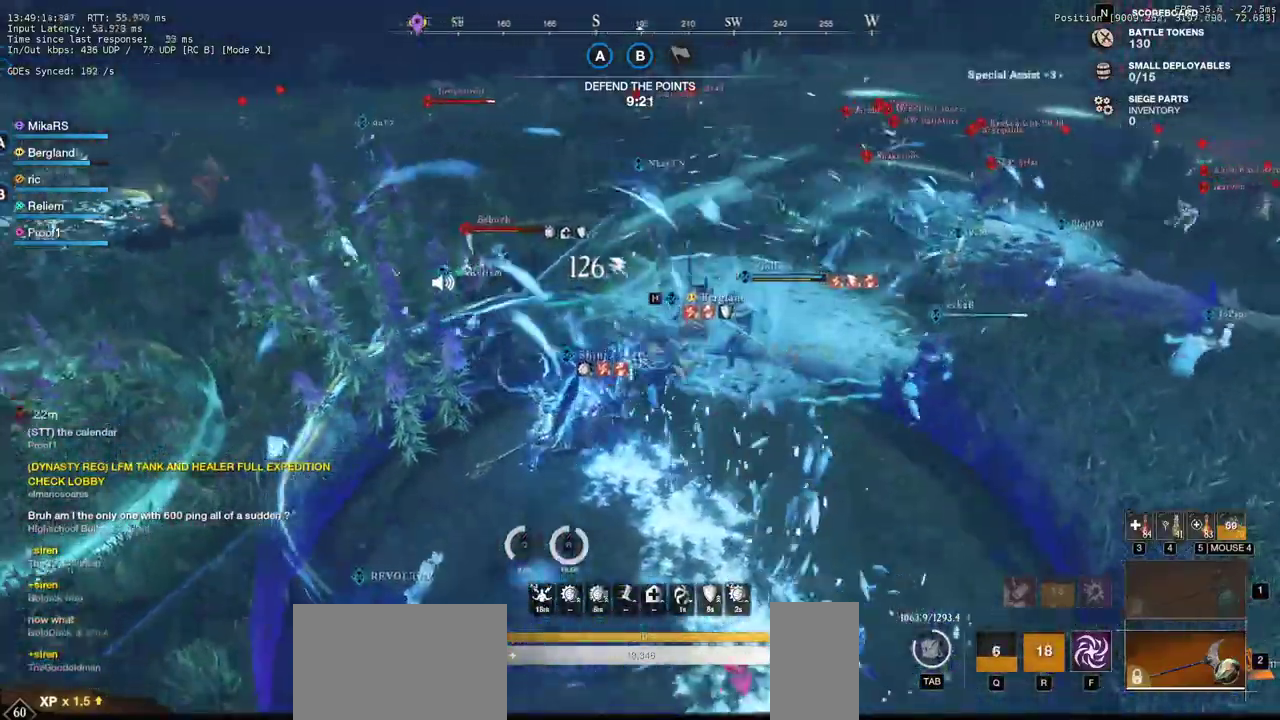
{"keys": ["w"], "mouse": [], "events": [[67, "mouse_left", "down"], [150, "mouse_left", "up"], [233, "mouse_left", "down"], [317, "mouse_left", "up"], [383, "mouse_left", "down"], [450, "mouse_left", "up"]]}
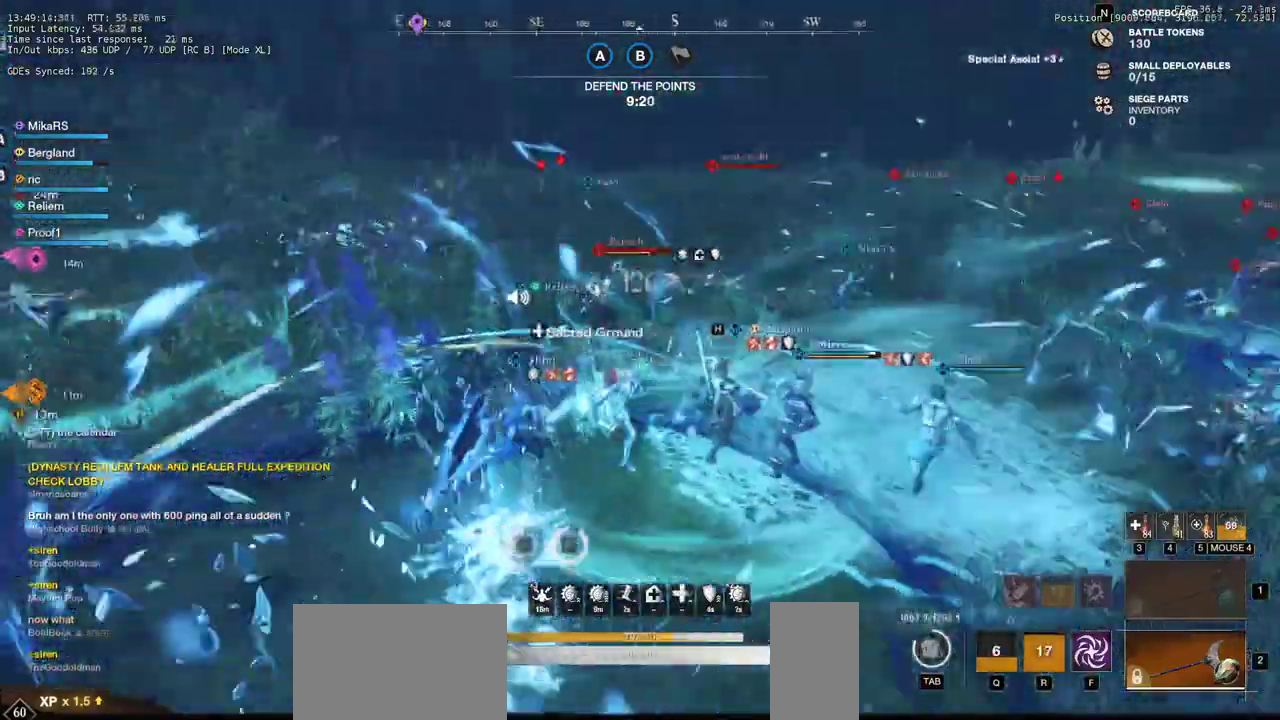
{"keys": ["w"], "mouse": [], "events": []}
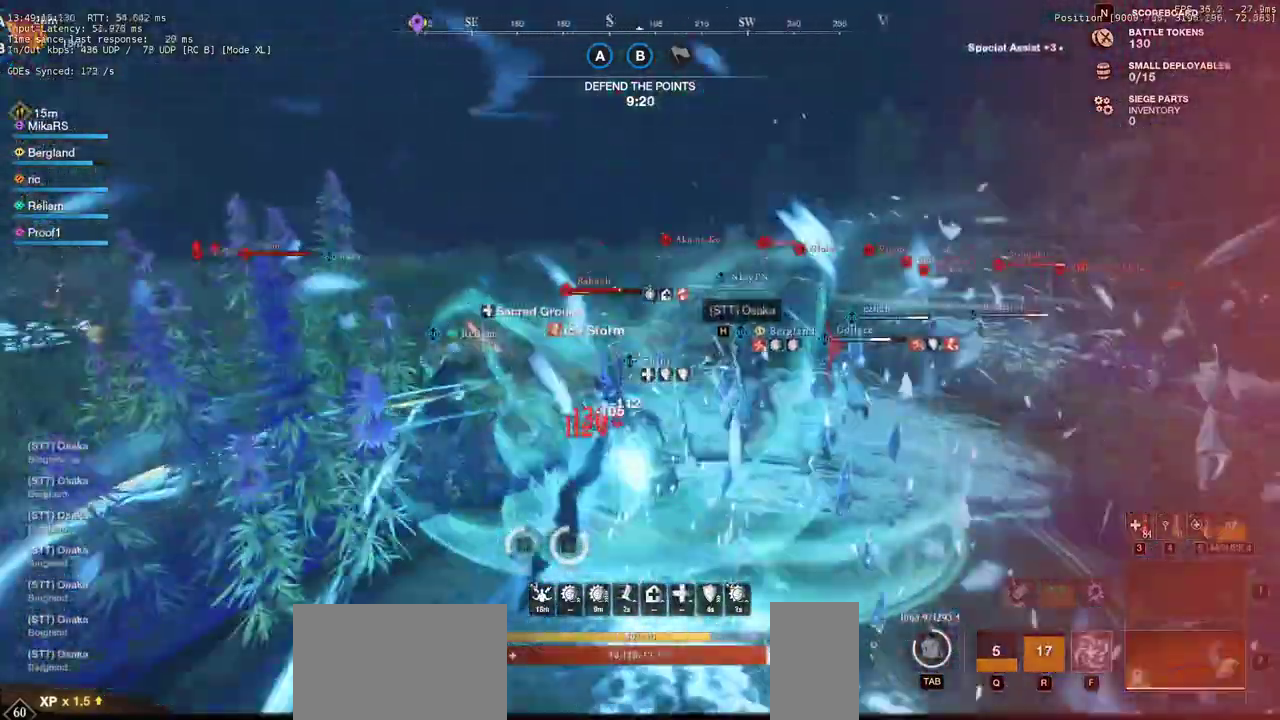
{"keys": ["shift", "w"], "mouse": []}
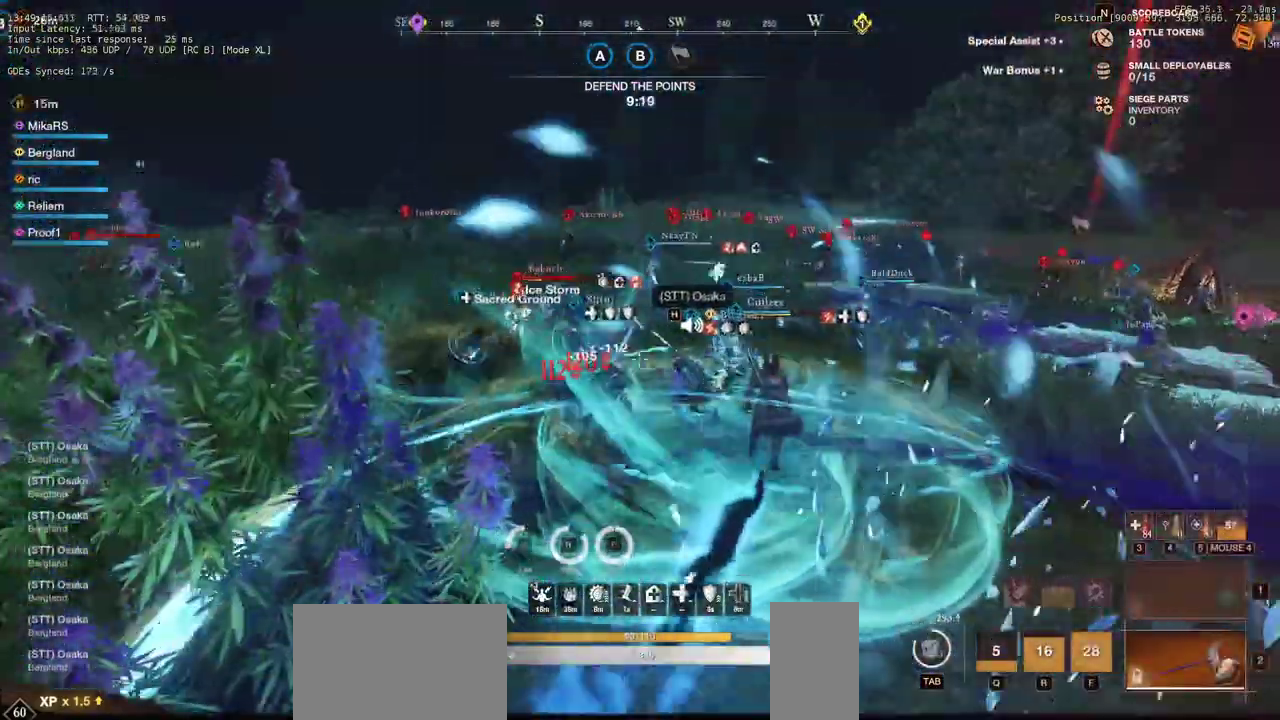
{"keys": ["w"], "mouse": [], "events": [[117, "shift", "up"], [167, "shift", "down"], [367, "shift", "up"]]}
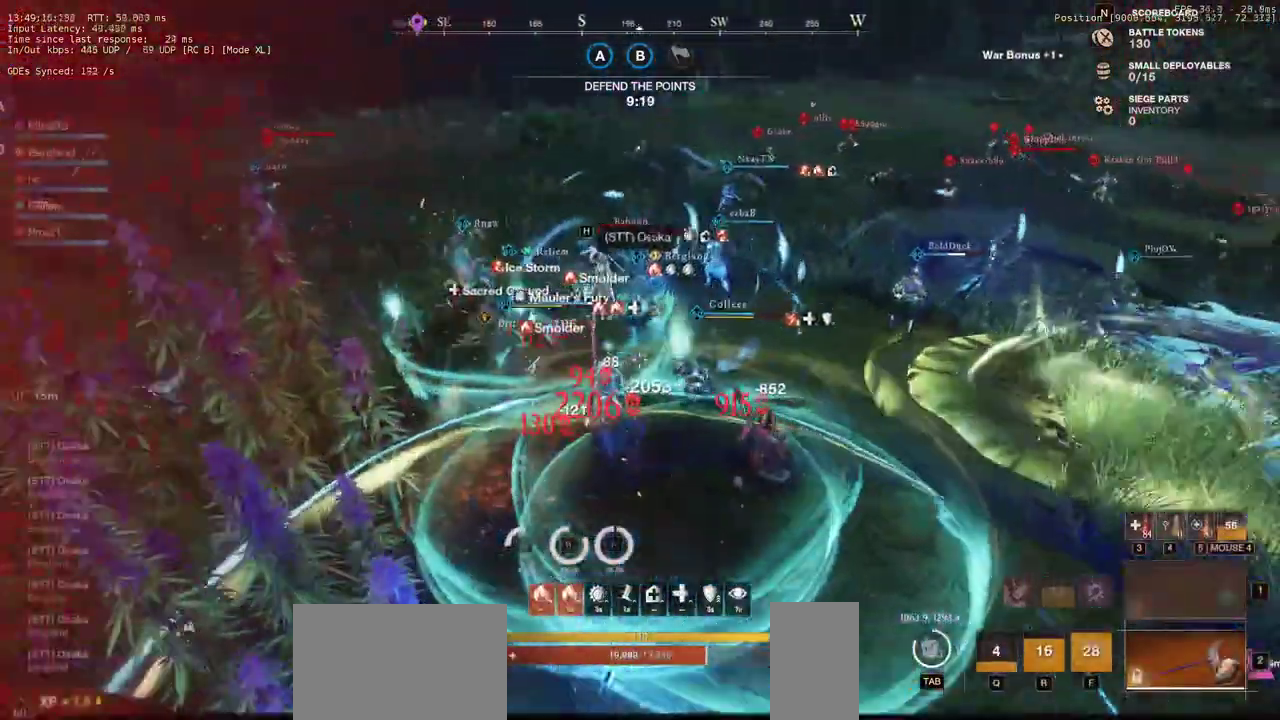
{"keys": ["d", "q", "w"], "mouse": [], "events": [[267, "q", "down"], [400, "q", "up"], [450, "d", "down"], [450, "q", "down"]]}
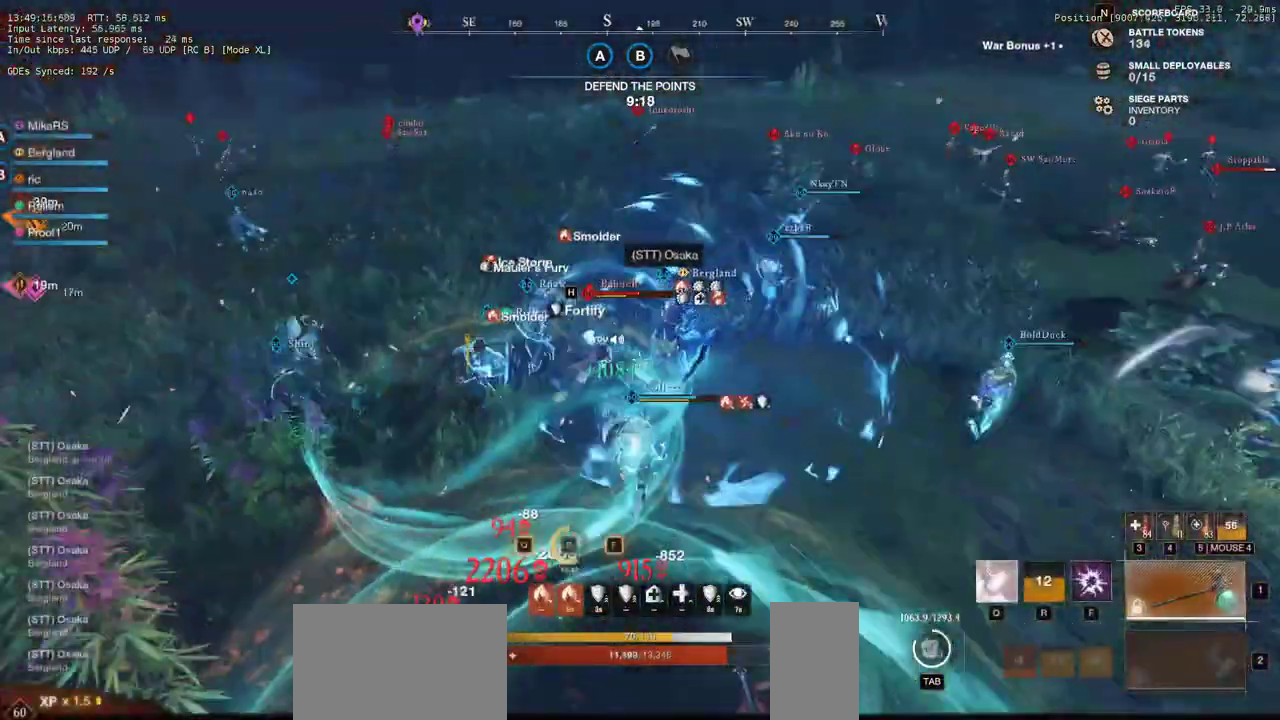
{"keys": ["d", "w"], "mouse": [], "events": [[33, "q", "up"]]}
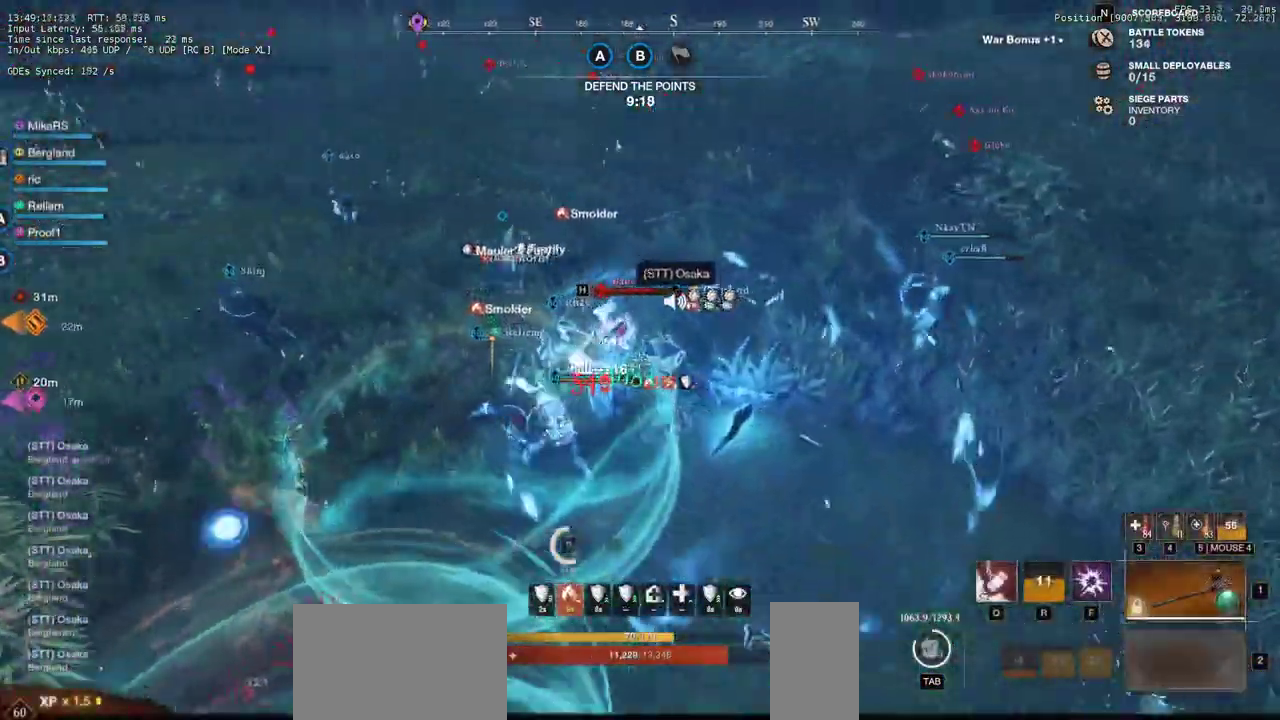
{"keys": ["w"], "mouse": ["left"], "events": [[150, "mouse_left", "down"], [217, "d", "up"], [217, "mouse_left", "up"], [317, "mouse_left", "down"], [400, "mouse_left", "up"], [467, "mouse_left", "down"]]}
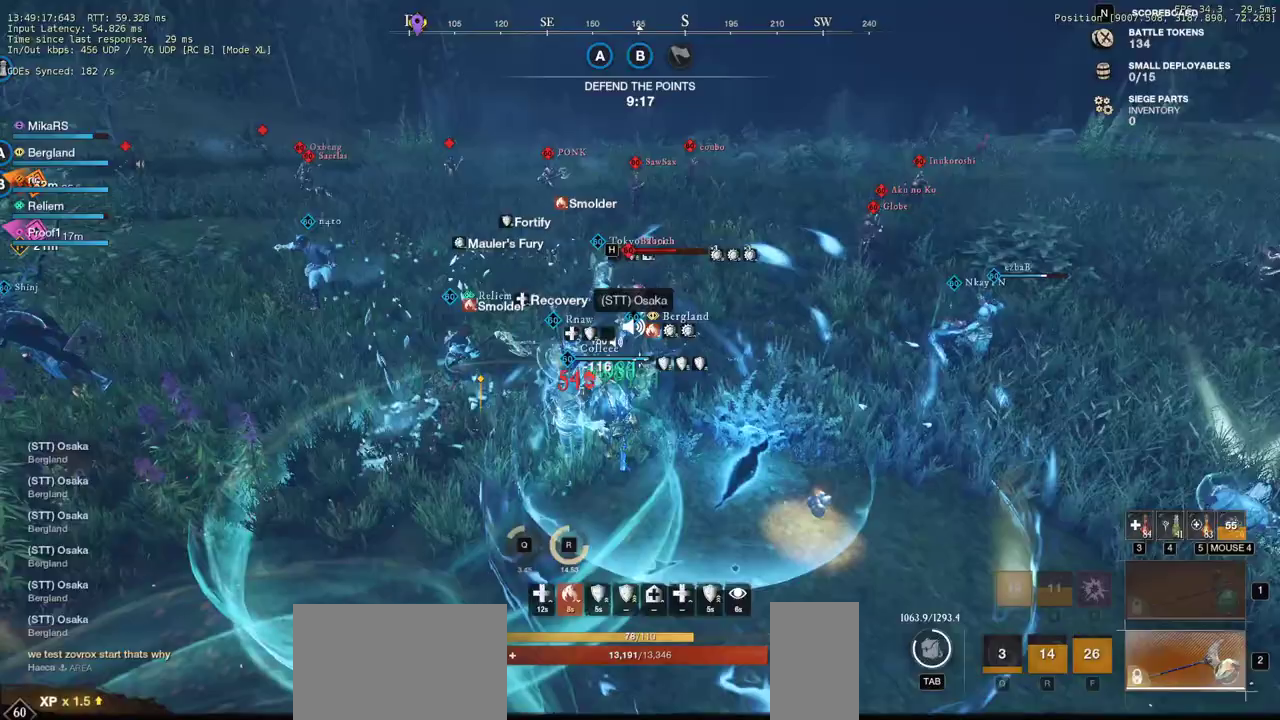
{"keys": ["d", "w"], "mouse": [], "events": [[50, "mouse_left", "up"], [100, "shift", "down"], [250, "shift", "up"], [300, "d", "down"]]}
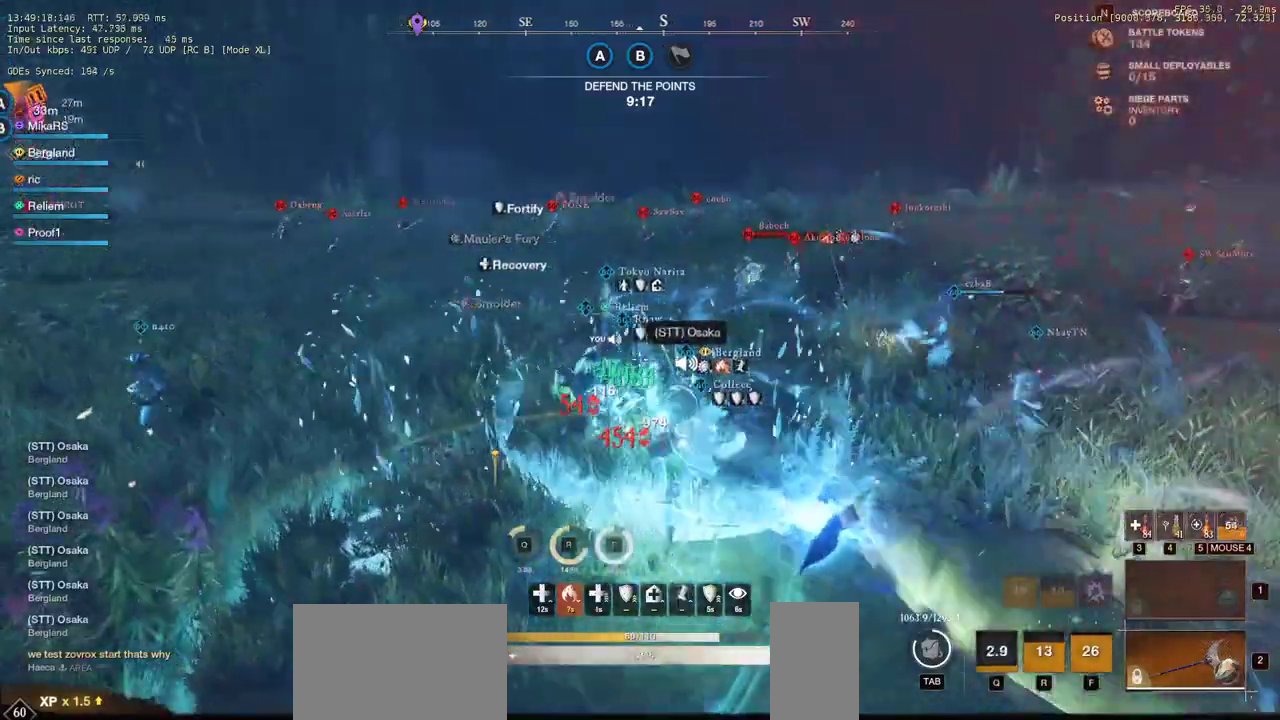
{"keys": ["w"], "mouse": [], "events": [[150, "d", "up"]]}
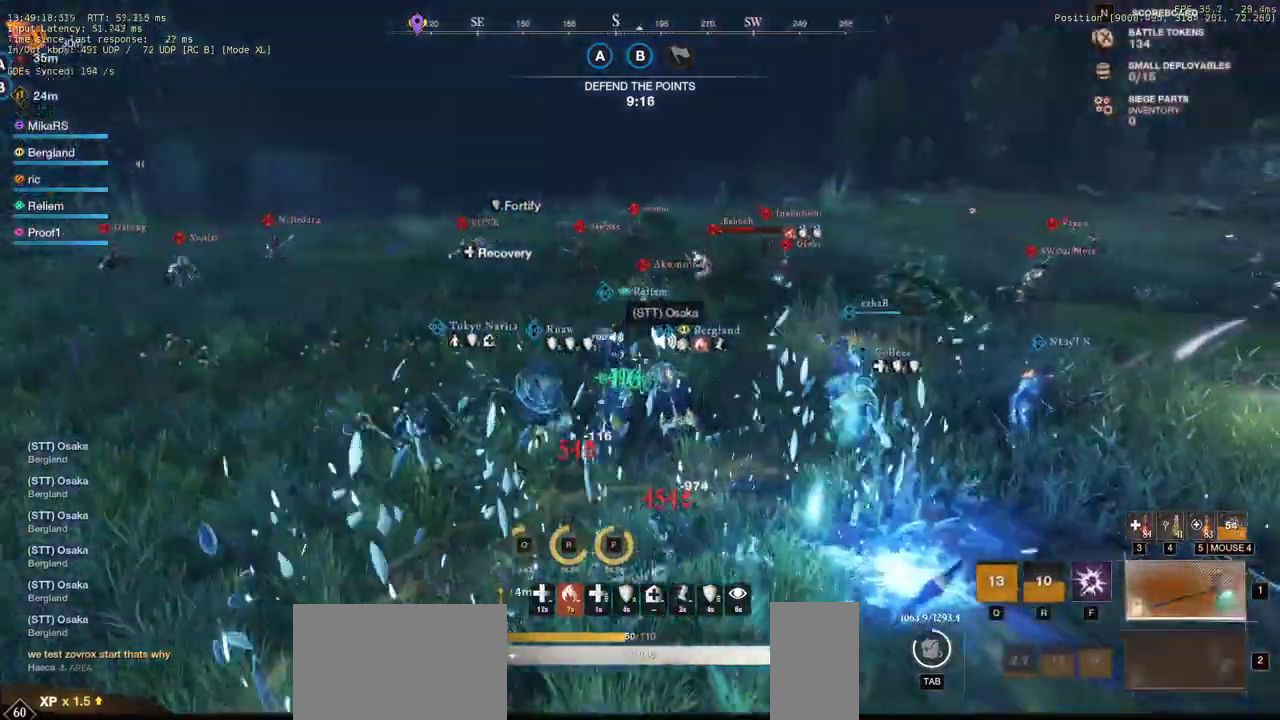
{"keys": ["w"], "mouse": ["left"], "events": [[33, "a", "down"], [317, "mouse_left", "down"], [350, "a", "up"], [433, "mouse_left", "up"], [500, "mouse_left", "down"]]}
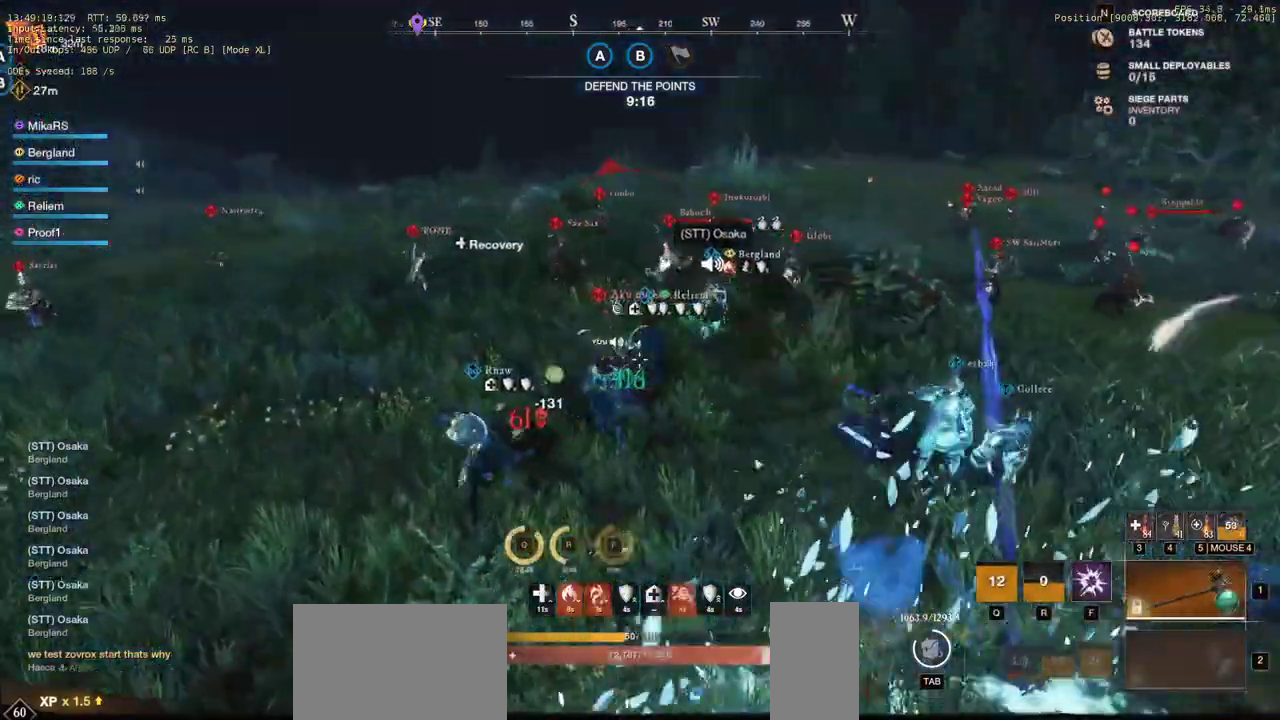
{"keys": ["a", "w"], "mouse": [], "events": [[83, "mouse_left", "up"], [167, "mouse_left", "down"], [267, "mouse_left", "up"], [333, "mouse_left", "down"], [433, "a", "down"], [467, "mouse_left", "up"]]}
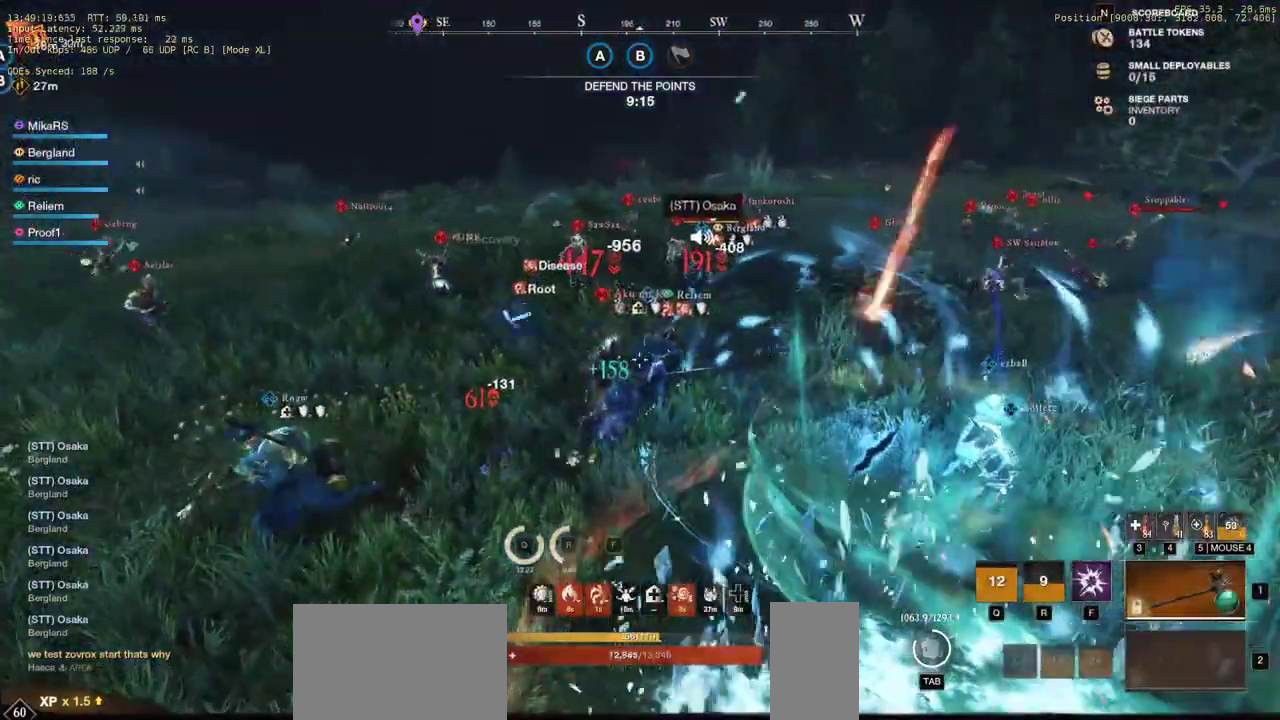
{"keys": ["a", "s"], "mouse": [], "events": [[150, "w", "up"], [217, "s", "down"]]}
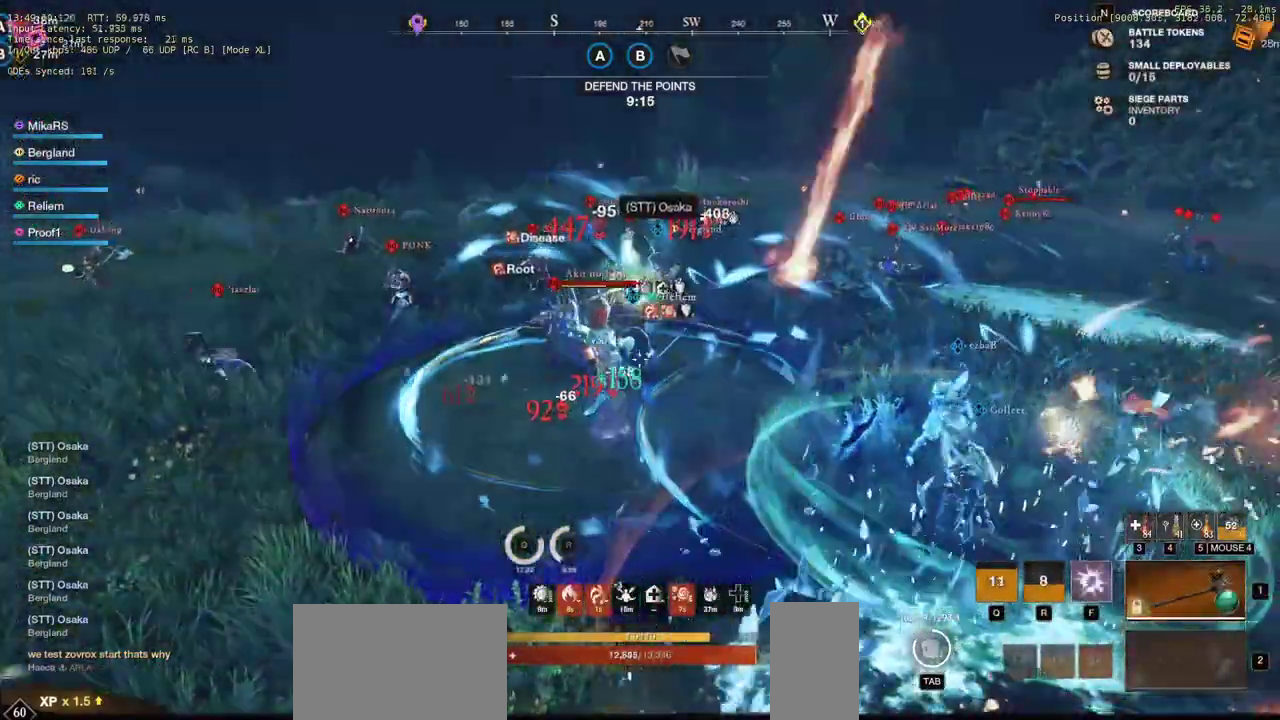
{"keys": ["a", "w"], "mouse": []}
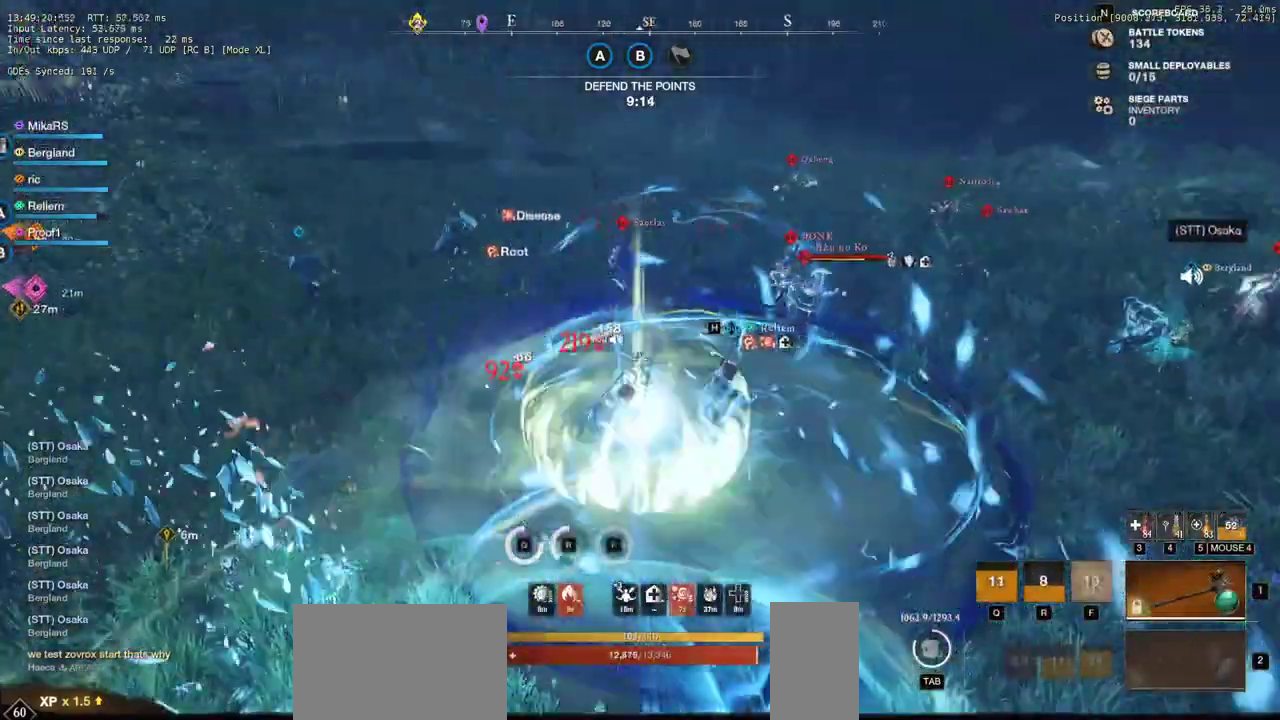
{"keys": ["a", "shift", "w"], "mouse": [], "events": [[83, "shift", "down"], [217, "shift", "up"], [283, "shift", "down"], [417, "shift", "up"], [467, "shift", "down"]]}
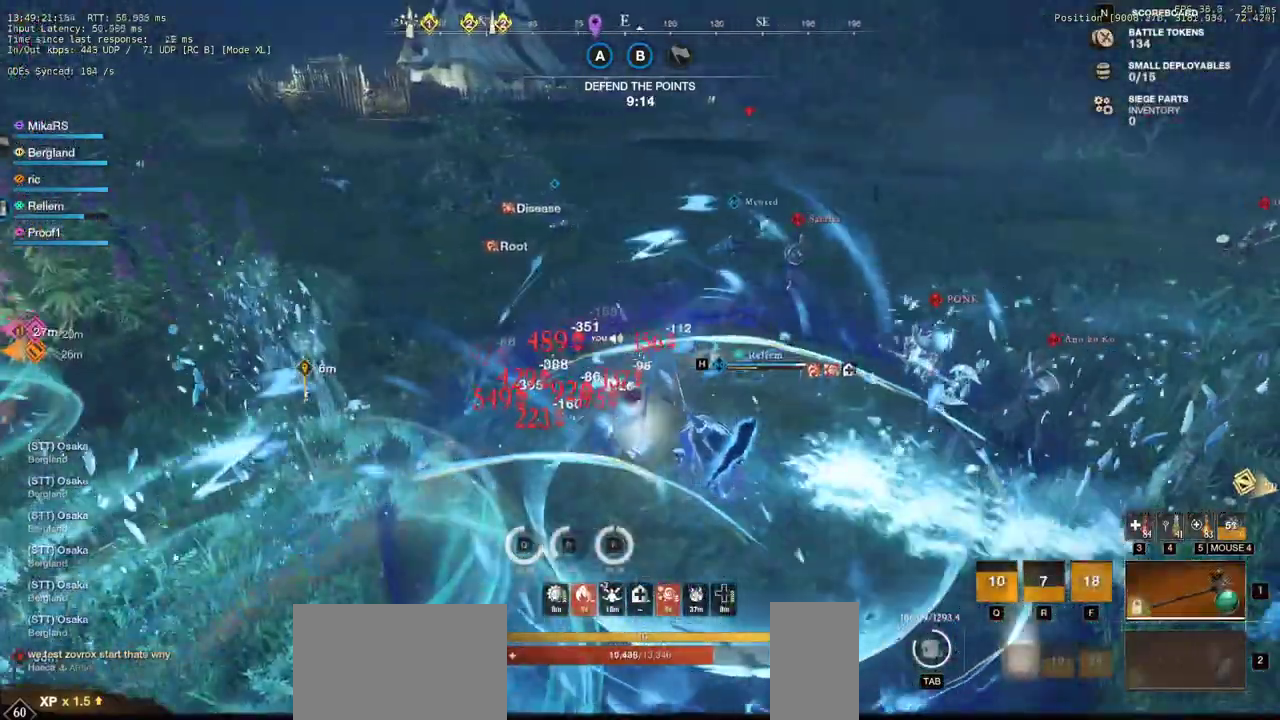
{"keys": ["a", "shift", "w"], "mouse": [], "events": [[117, "shift", "up"], [183, "shift", "down"], [333, "shift", "up"], [383, "shift", "down"]]}
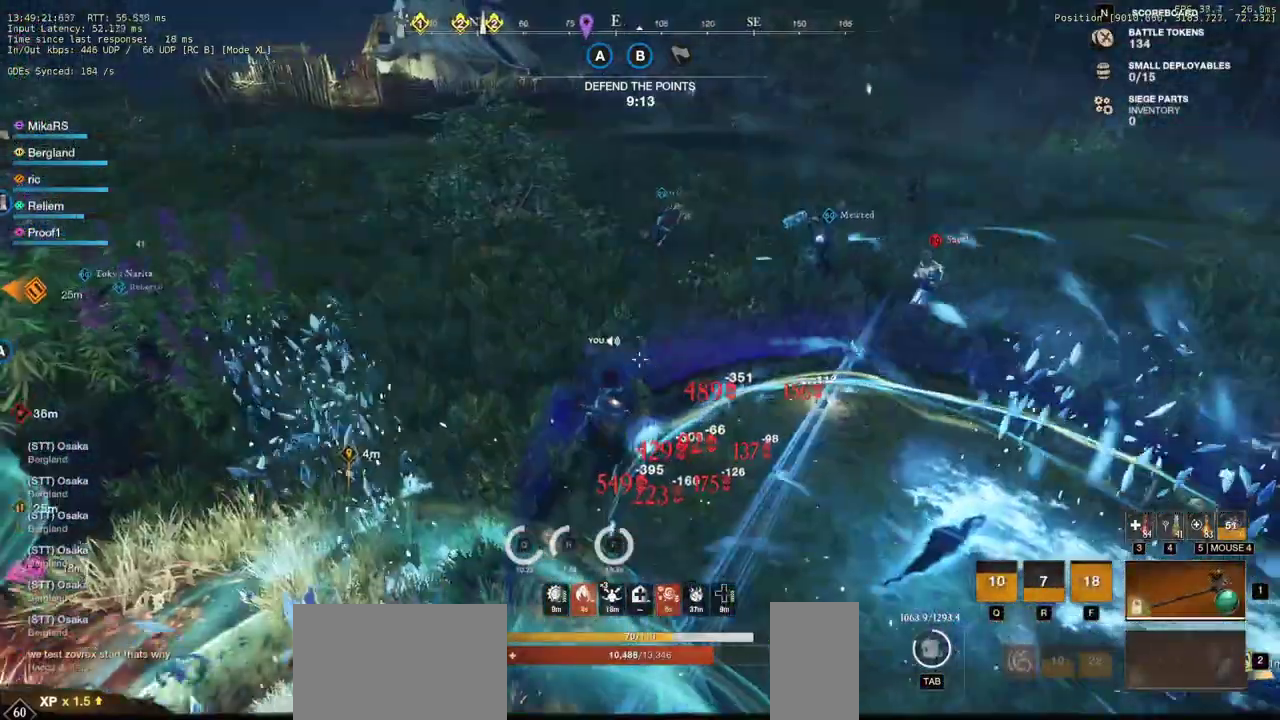
{"keys": ["a", "w"], "mouse": [], "events": [[17, "shift", "up"]]}
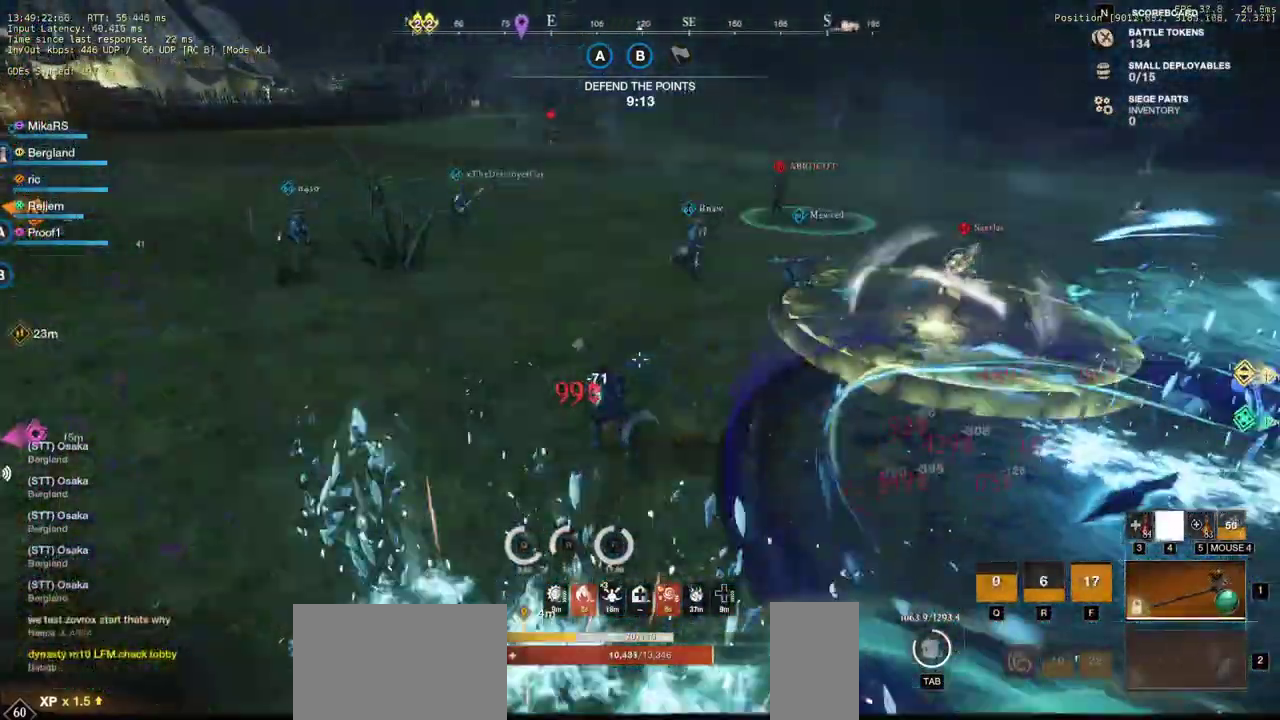
{"keys": ["a"], "mouse": [], "events": [[433, "w", "up"]]}
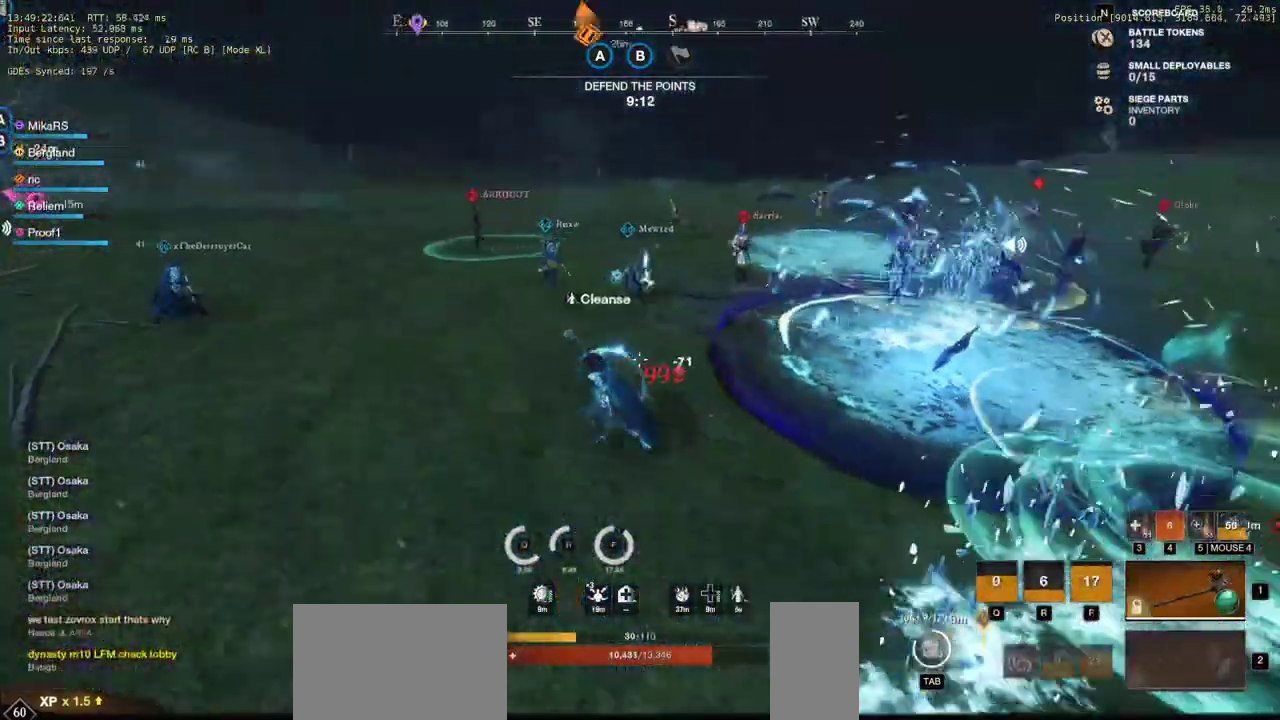
{"keys": ["a", "w"], "mouse": [], "events": [[417, "w", "down"]]}
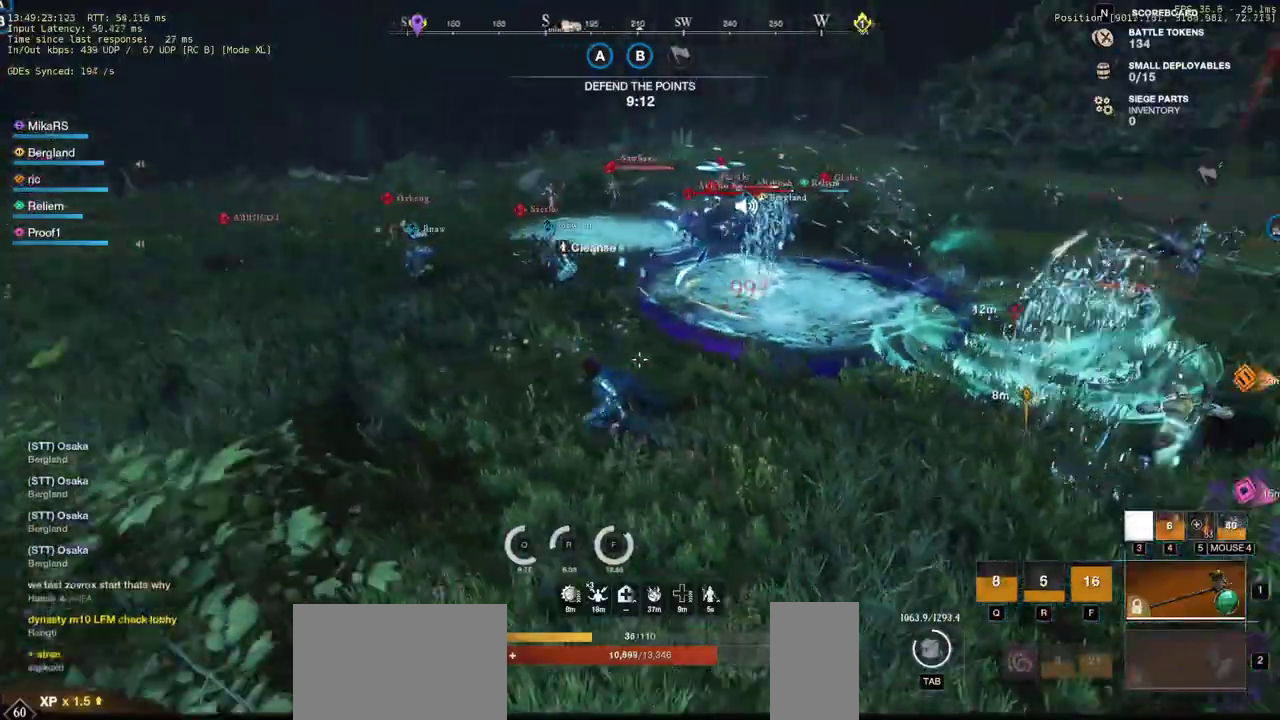
{"keys": ["d", "w"], "mouse": [], "events": [[333, "a", "up"], [383, "d", "down"]]}
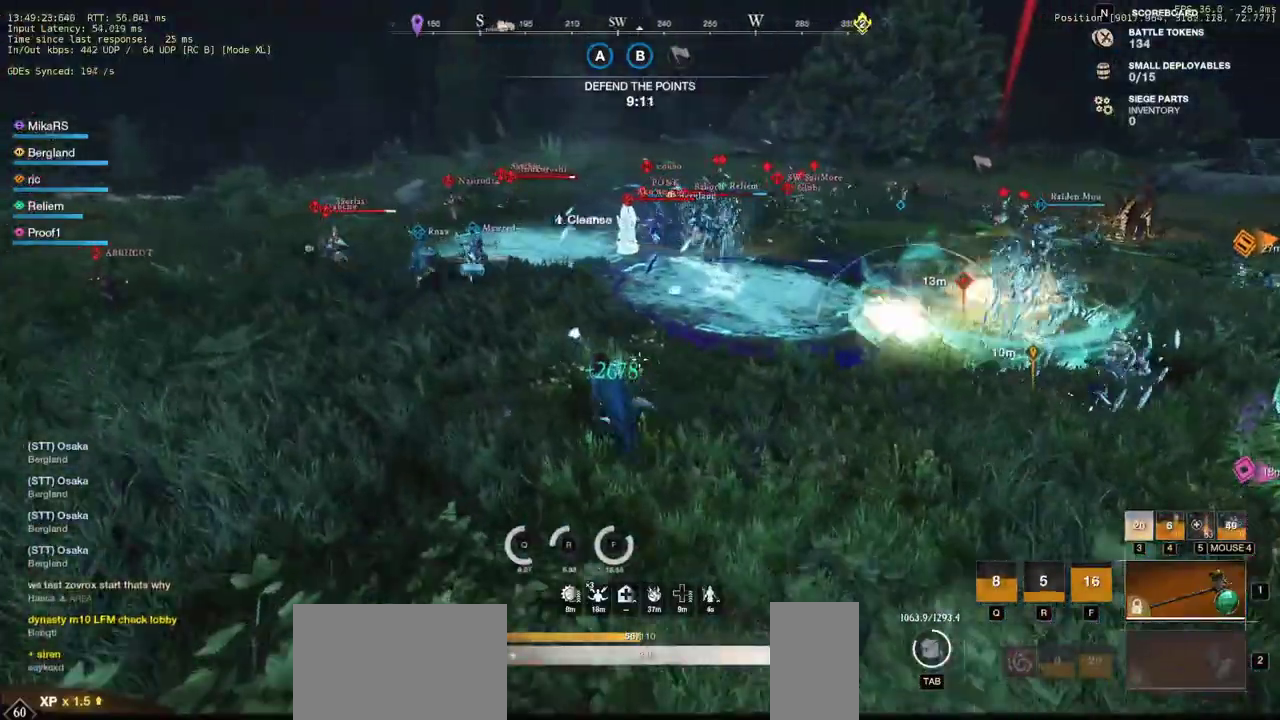
{"keys": ["w"], "mouse": [], "events": [[33, "d", "up"]]}
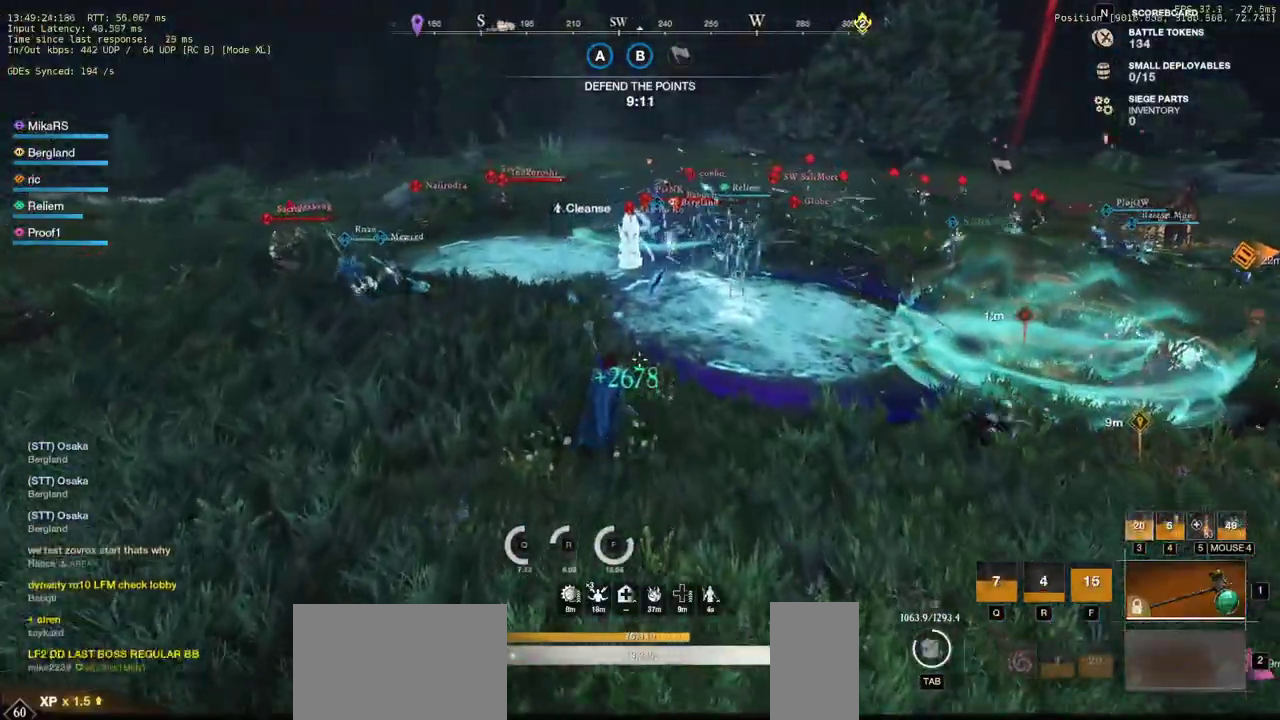
{"keys": ["a", "w"], "mouse": [], "events": [[83, "a", "down"]]}
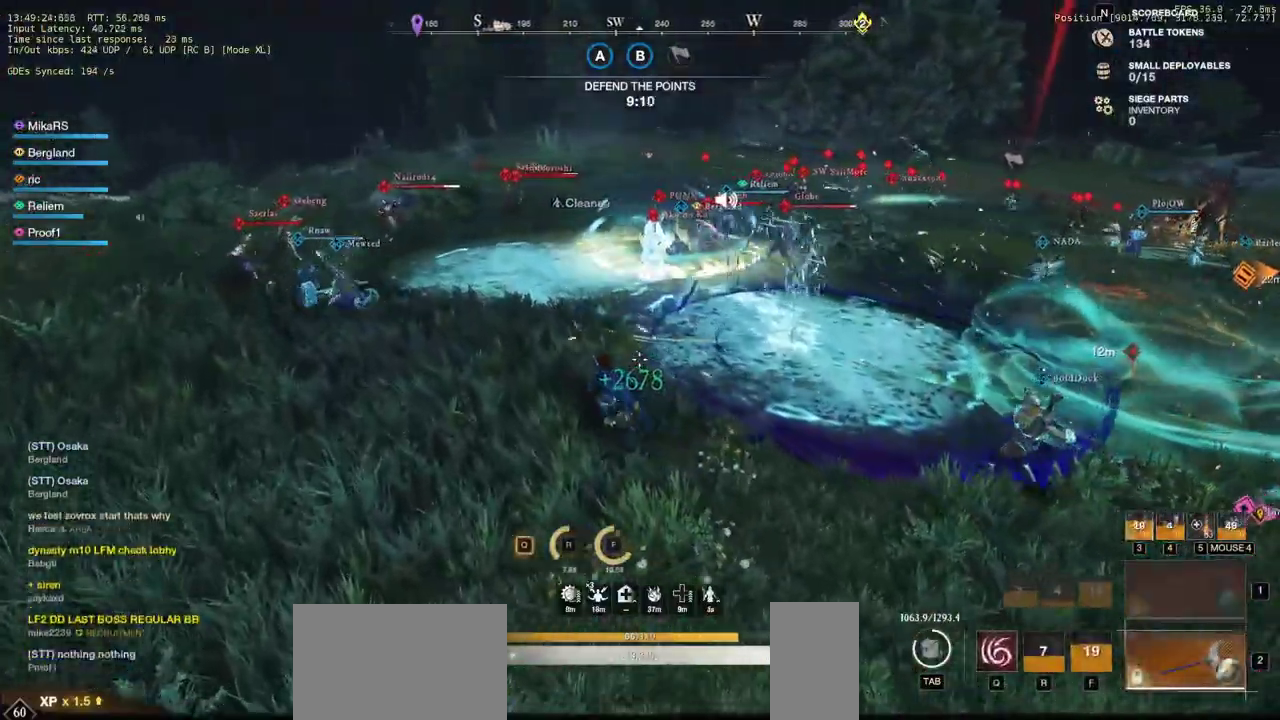
{"keys": ["a", "w"], "mouse": [], "events": [[17, "a", "up"], [350, "a", "down"]]}
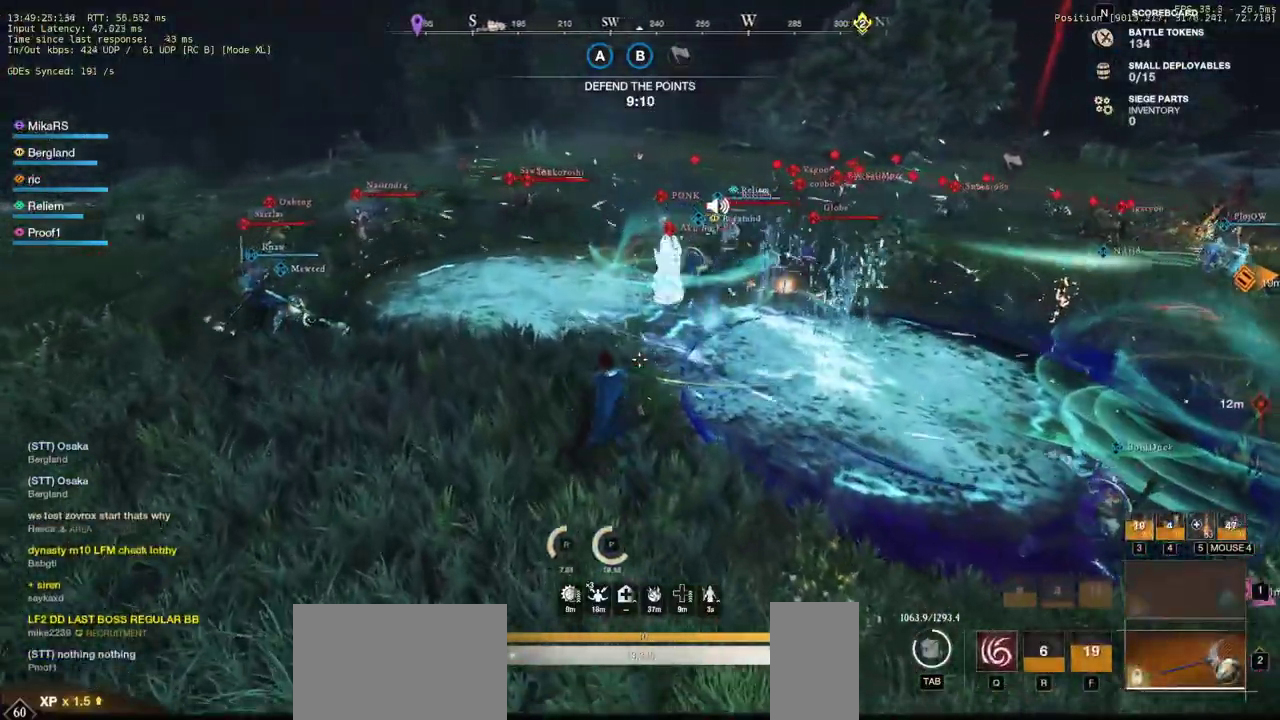
{"keys": ["w"], "mouse": [], "events": [[17, "a", "up"], [250, "a", "down"], [417, "a", "up"]]}
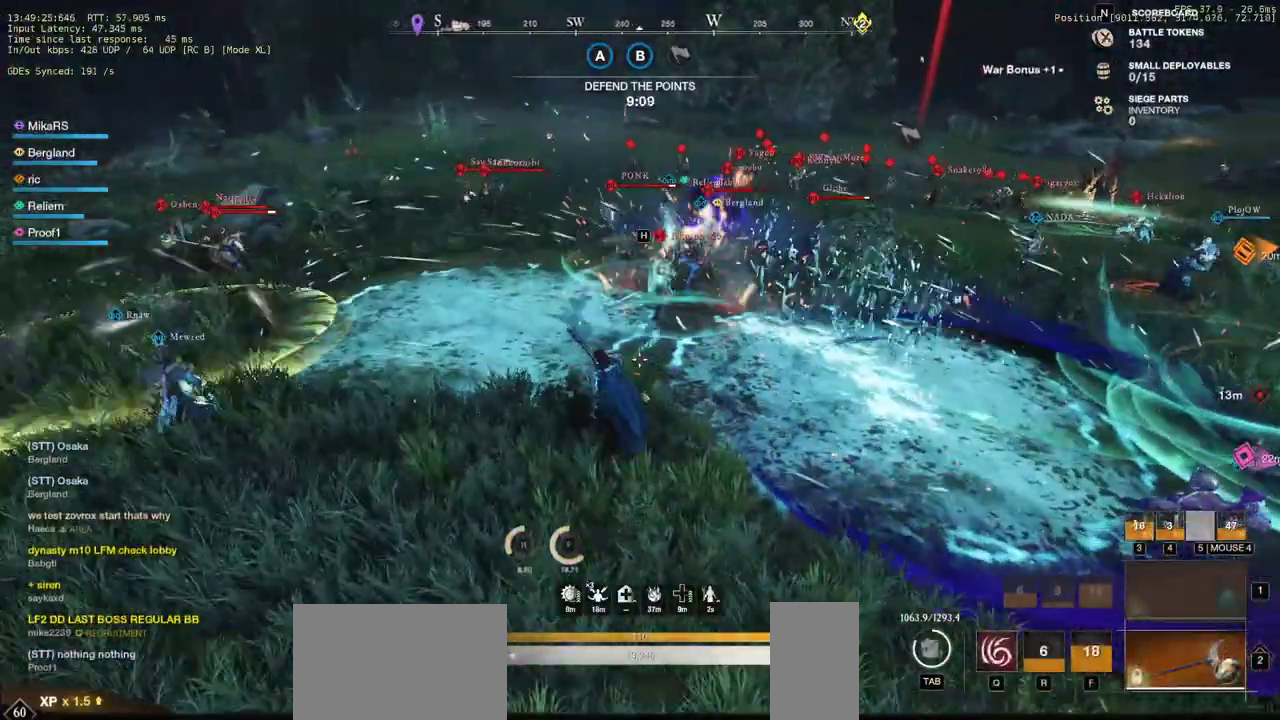
{"keys": ["w"], "mouse": [], "events": []}
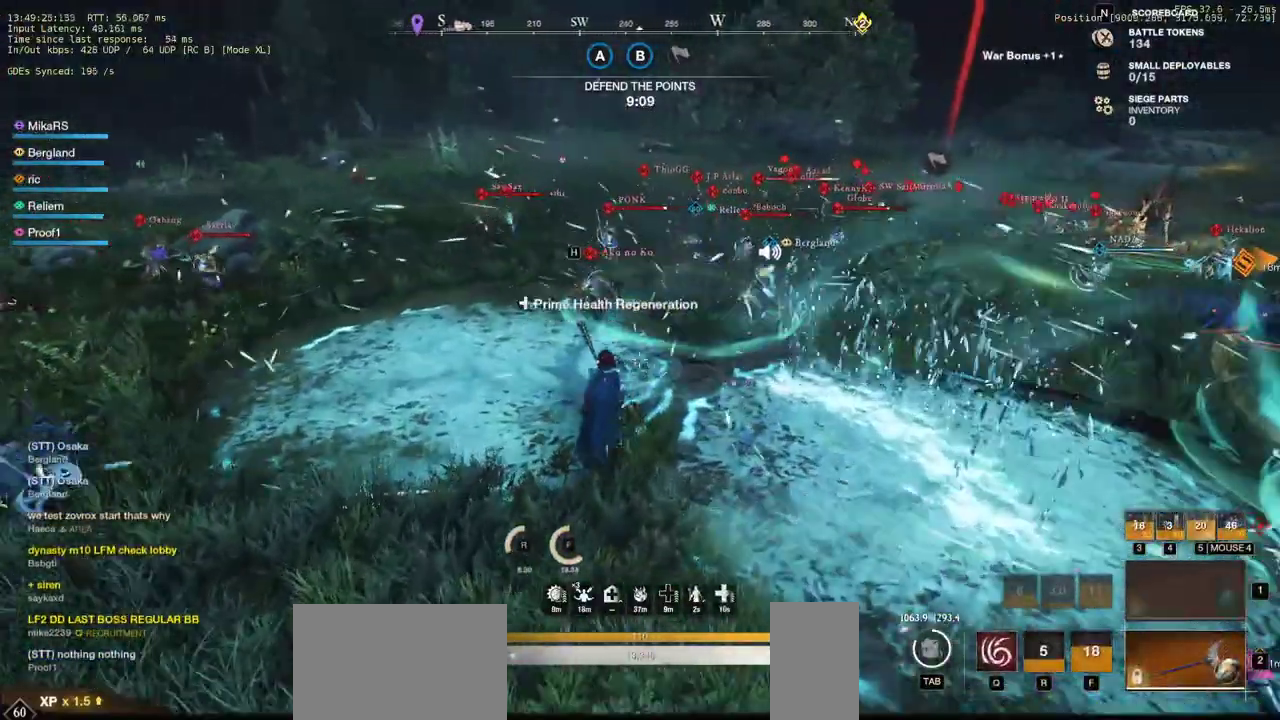
{"keys": ["a", "w"], "mouse": [], "events": [[450, "a", "down"]]}
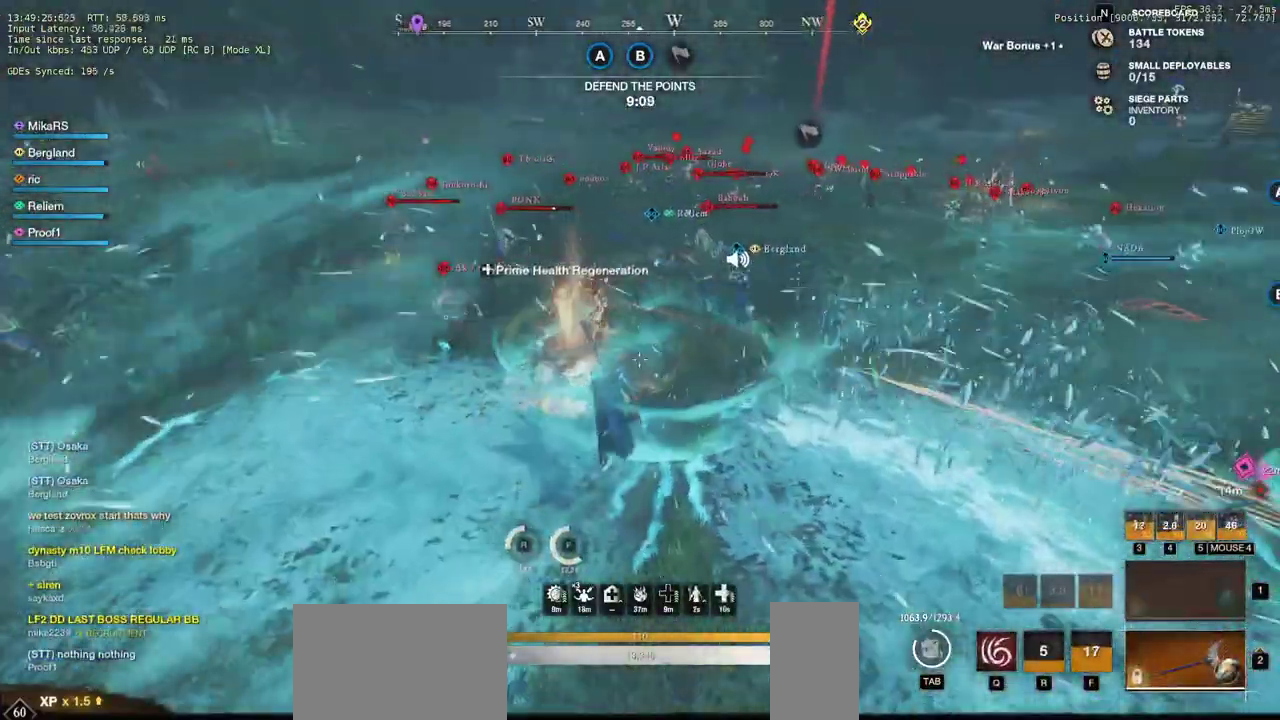
{"keys": ["a", "w"], "mouse": [], "events": [[367, "shift", "down"], [500, "shift", "up"]]}